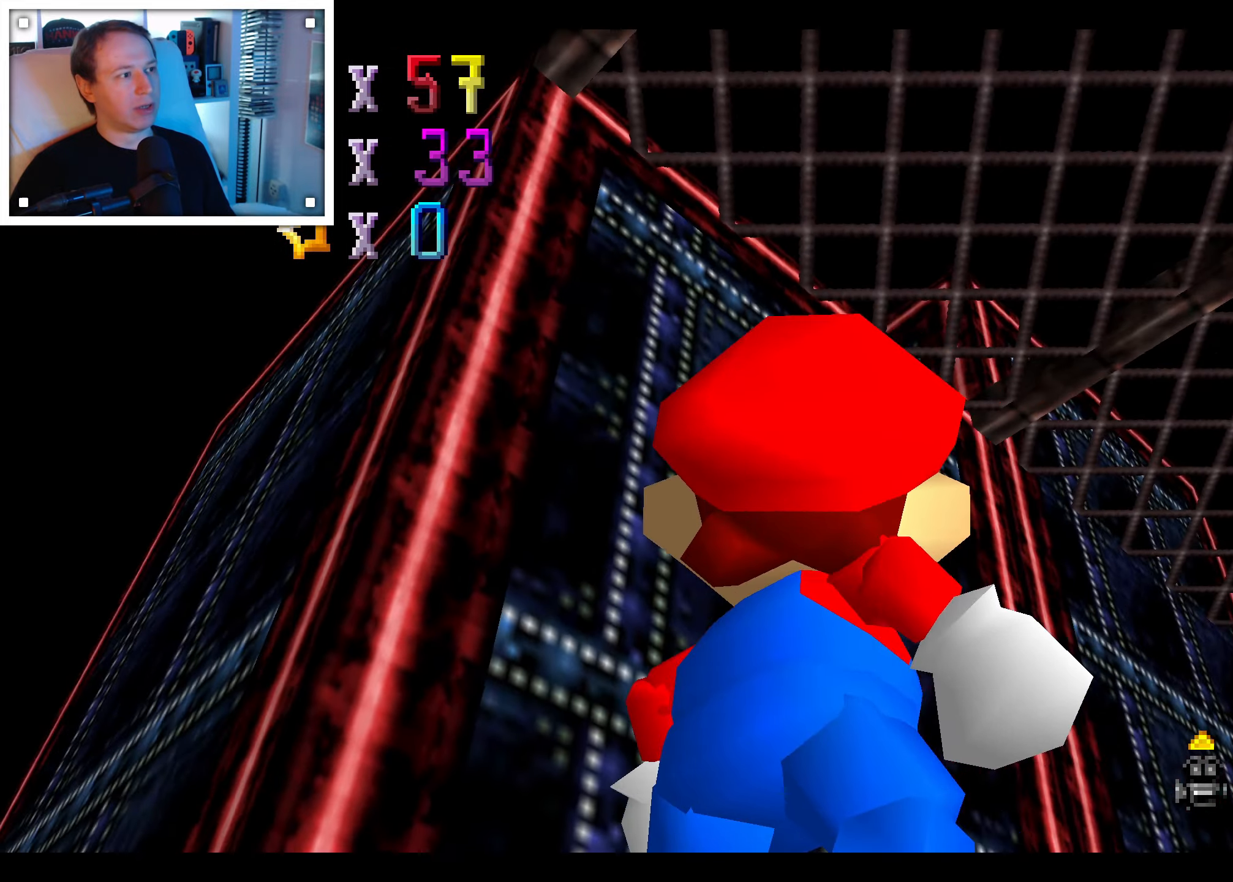
Gameplay with a controller (Nintendo layout); each line is a JSON object with the inputs held at the frame after it (dt_ms = milliseconds from this image to that frame). "events" lists button and stick changes between this image and that frame as [ms after this image, input, new state], when the widget could be followed in between. Not read: C DPAD_DOWN DPAD_LEFT DPAD_RIGHT DPAD_UP L3 R3 START X Y.
{"dt_ms": 500, "buttons": [], "left_stick": "center", "right_stick": "center", "events": [[117, "left_stick", "center"]]}
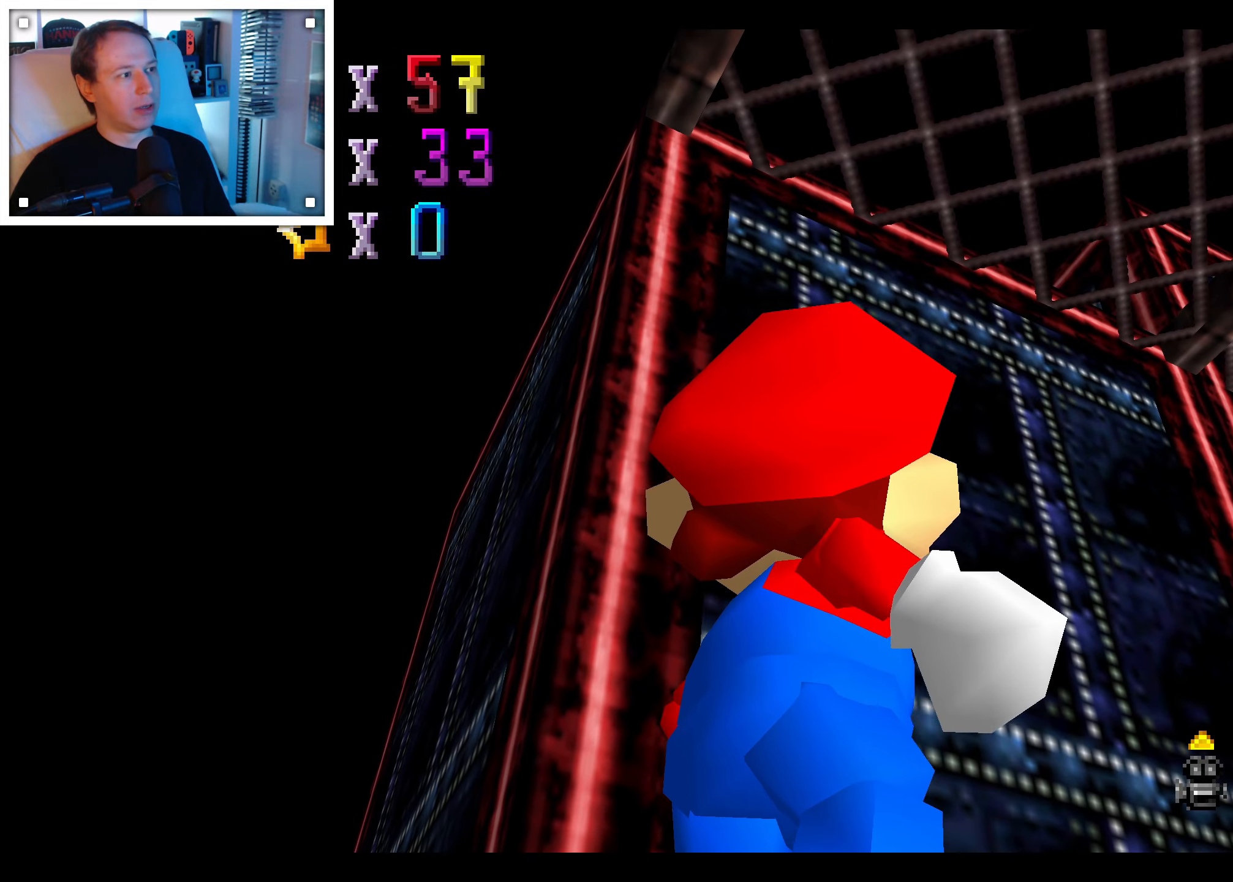
{"dt_ms": 1000, "buttons": [], "left_stick": "right", "right_stick": "center"}
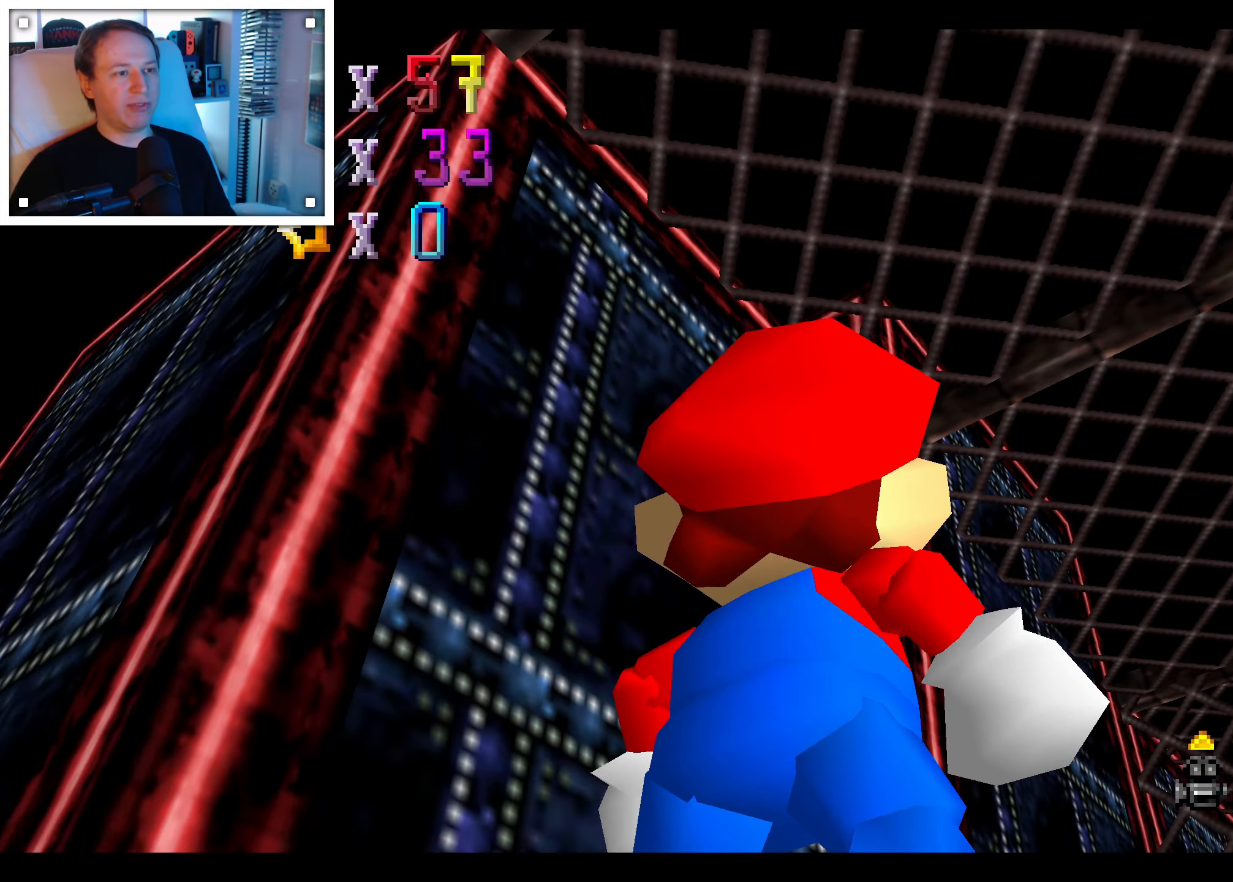
{"dt_ms": 500, "buttons": [], "left_stick": "up-right", "right_stick": "center", "events": [[433, "left_stick", "up-right"]]}
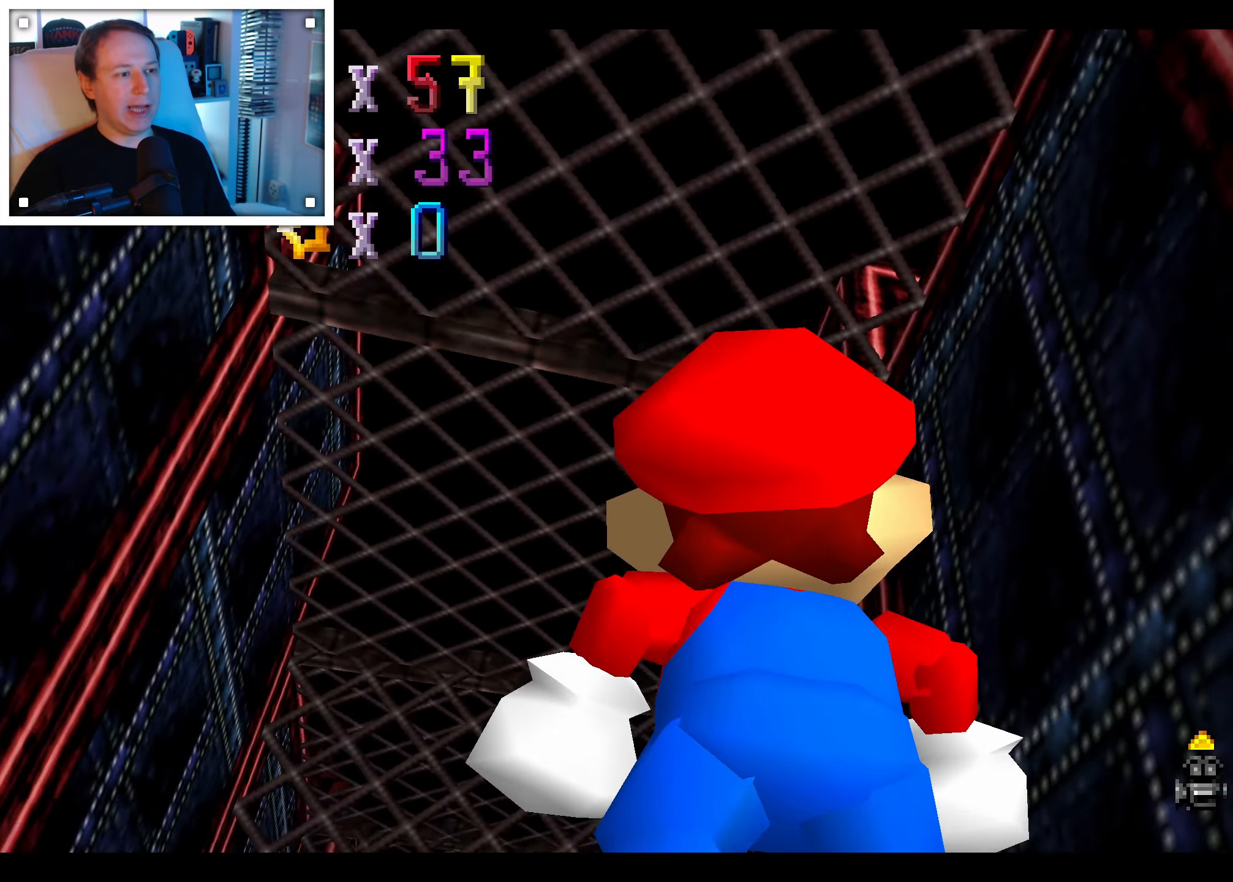
{"dt_ms": 500, "buttons": [], "left_stick": "center", "right_stick": "center", "events": [[467, "left_stick", "center"]]}
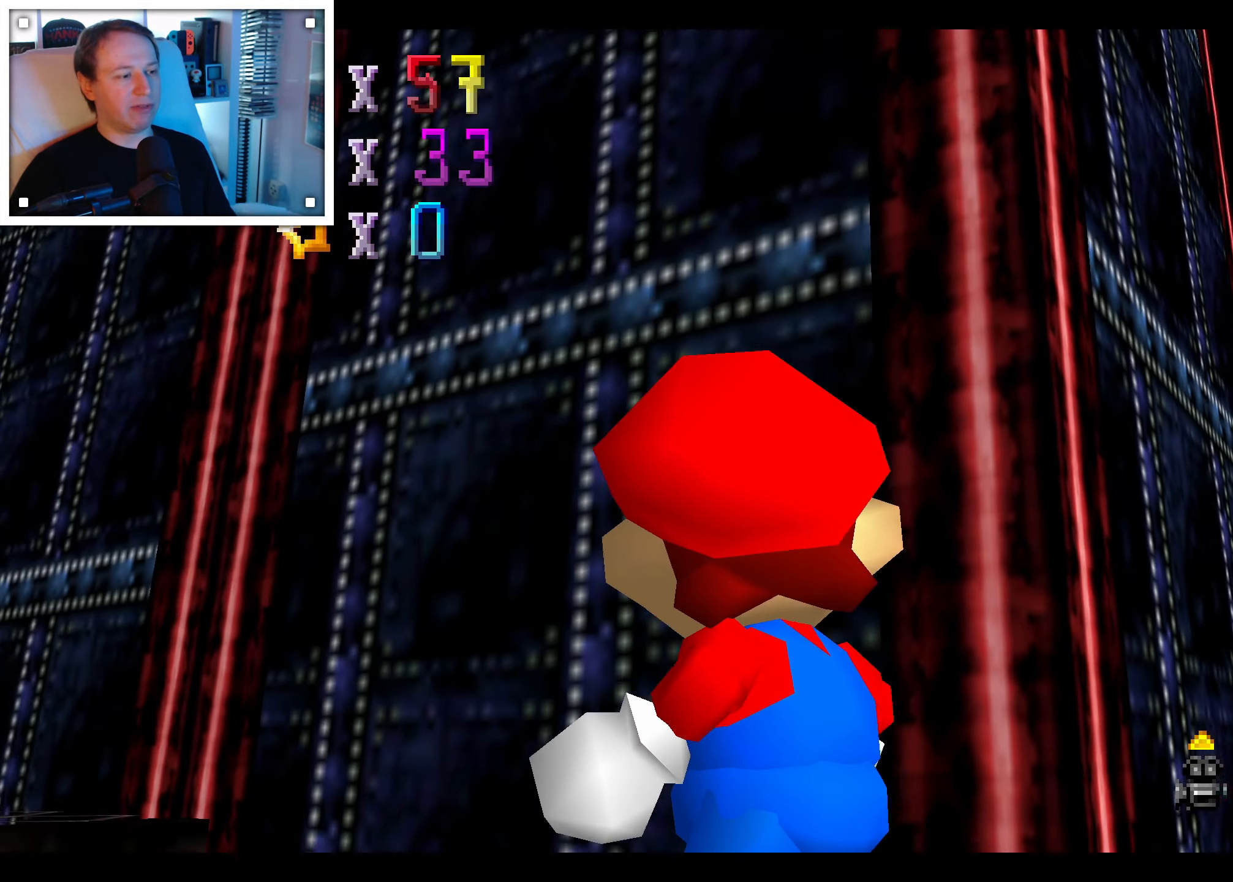
{"dt_ms": 500, "buttons": [], "left_stick": "down-left", "right_stick": "center", "events": [[83, "left_stick", "down-left"]]}
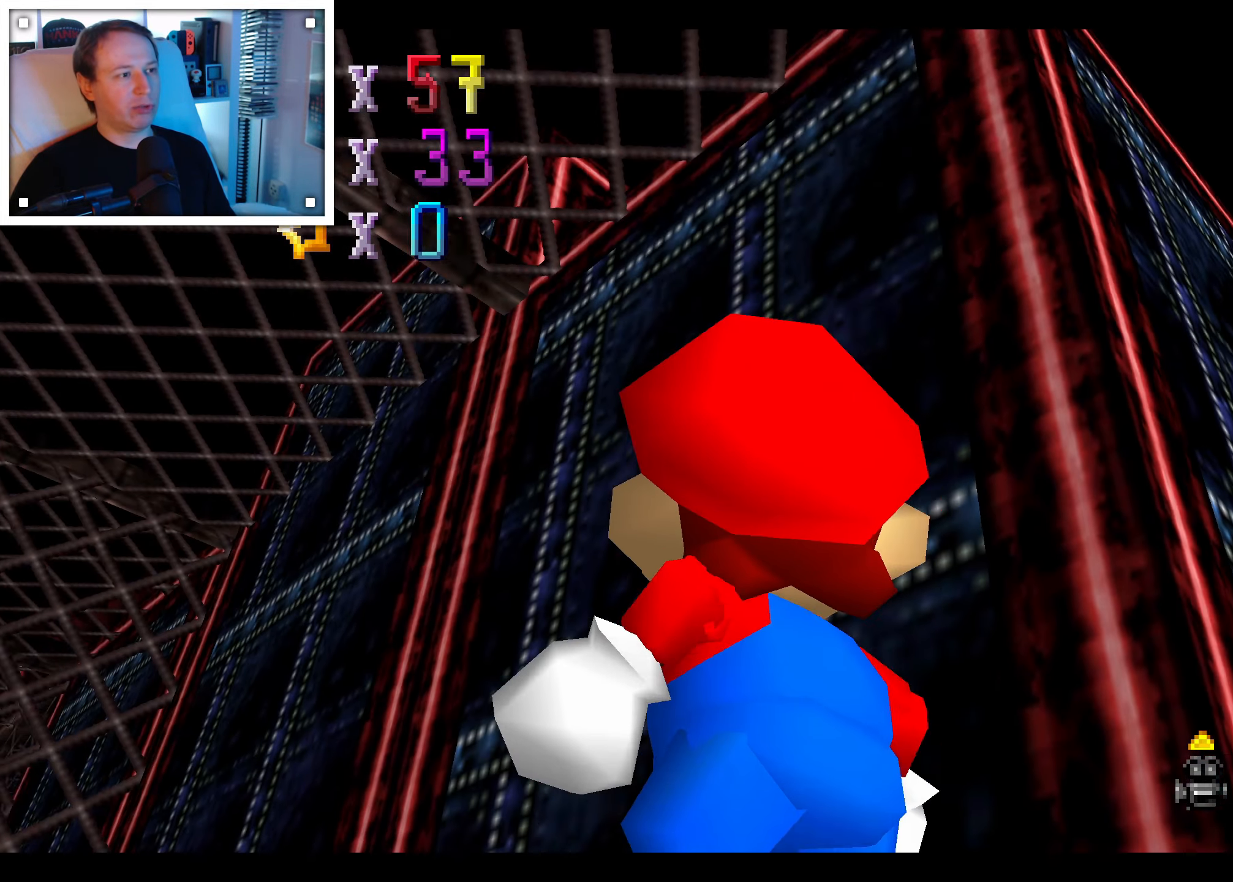
{"dt_ms": 500, "buttons": [], "left_stick": "down-left", "right_stick": "center", "events": []}
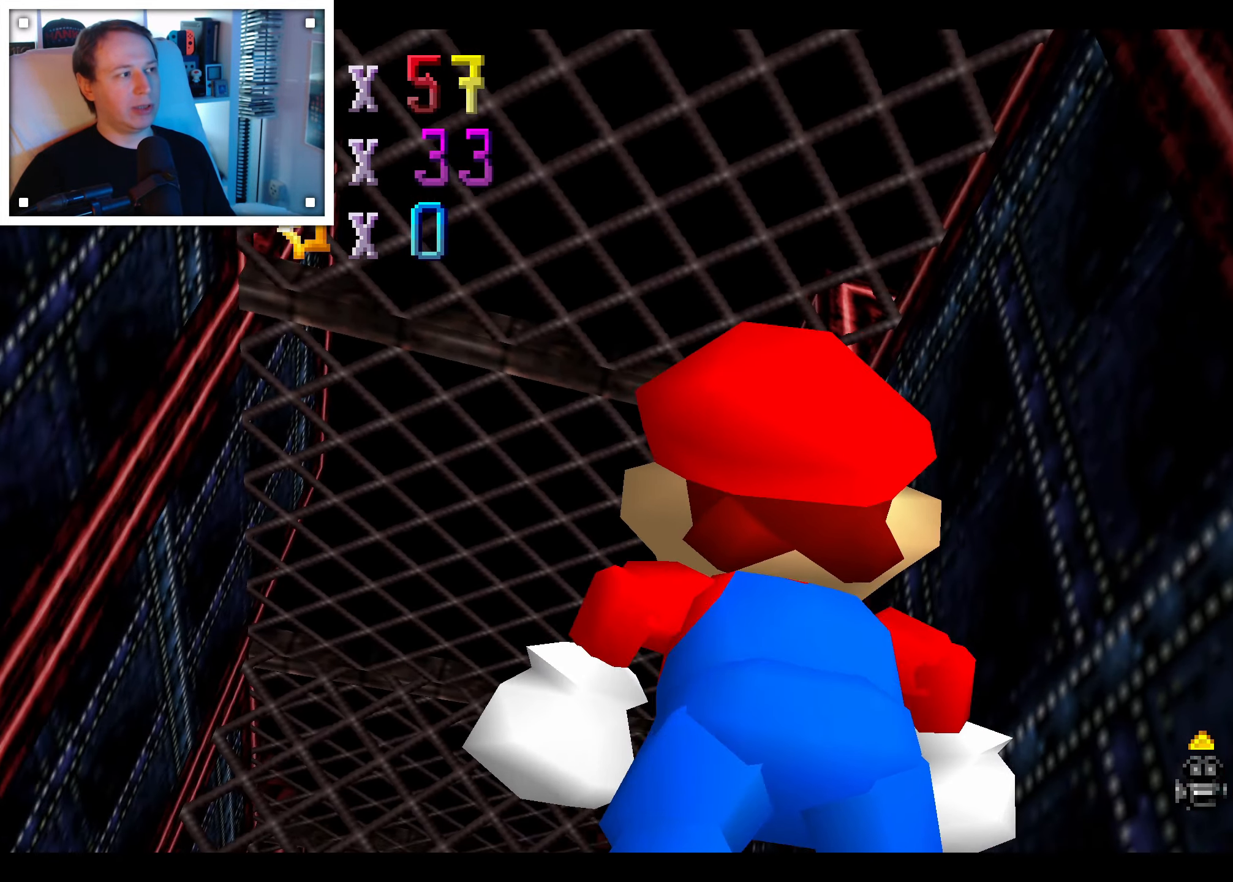
{"dt_ms": 500, "buttons": [], "left_stick": "down-left", "right_stick": "center", "events": []}
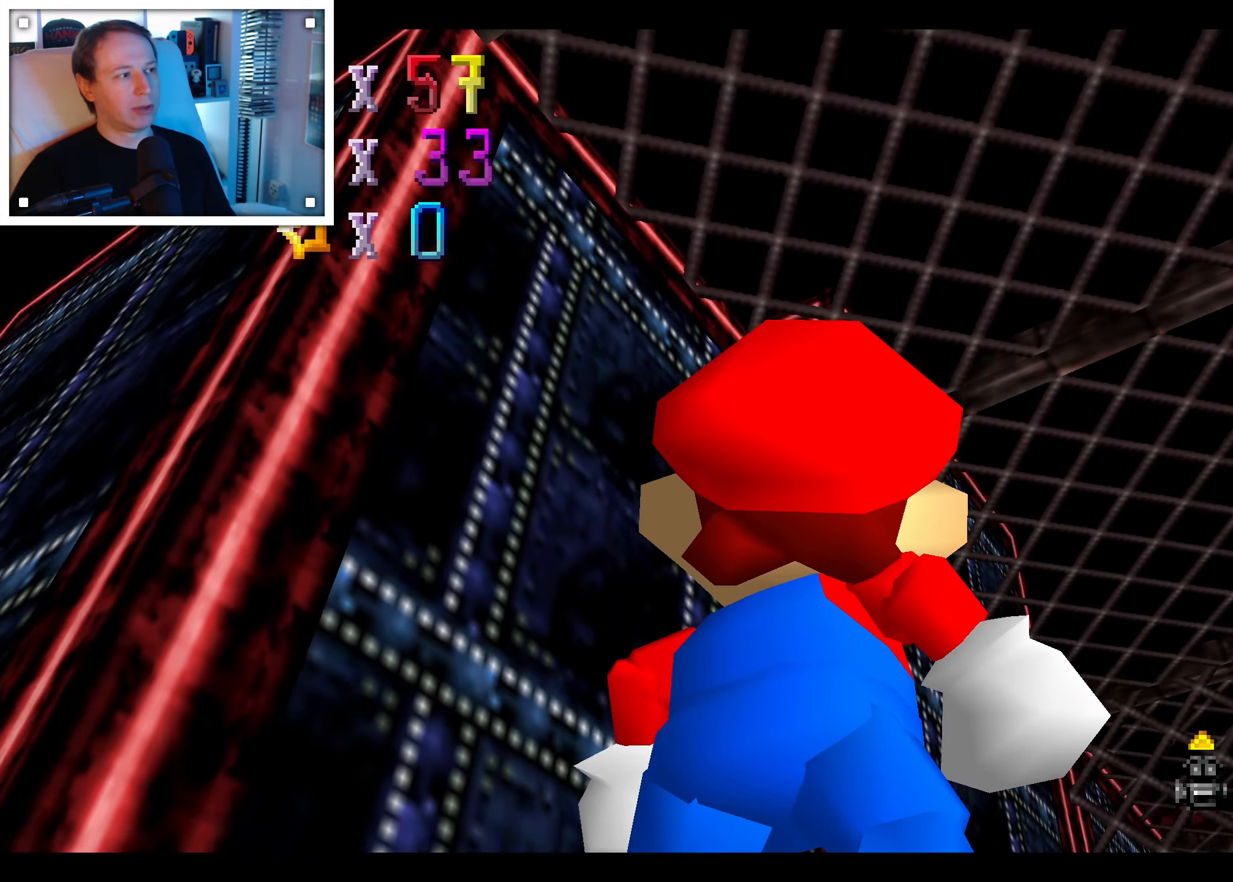
{"dt_ms": 500, "buttons": [], "left_stick": "center", "right_stick": "center", "events": [[200, "left_stick", "center"]]}
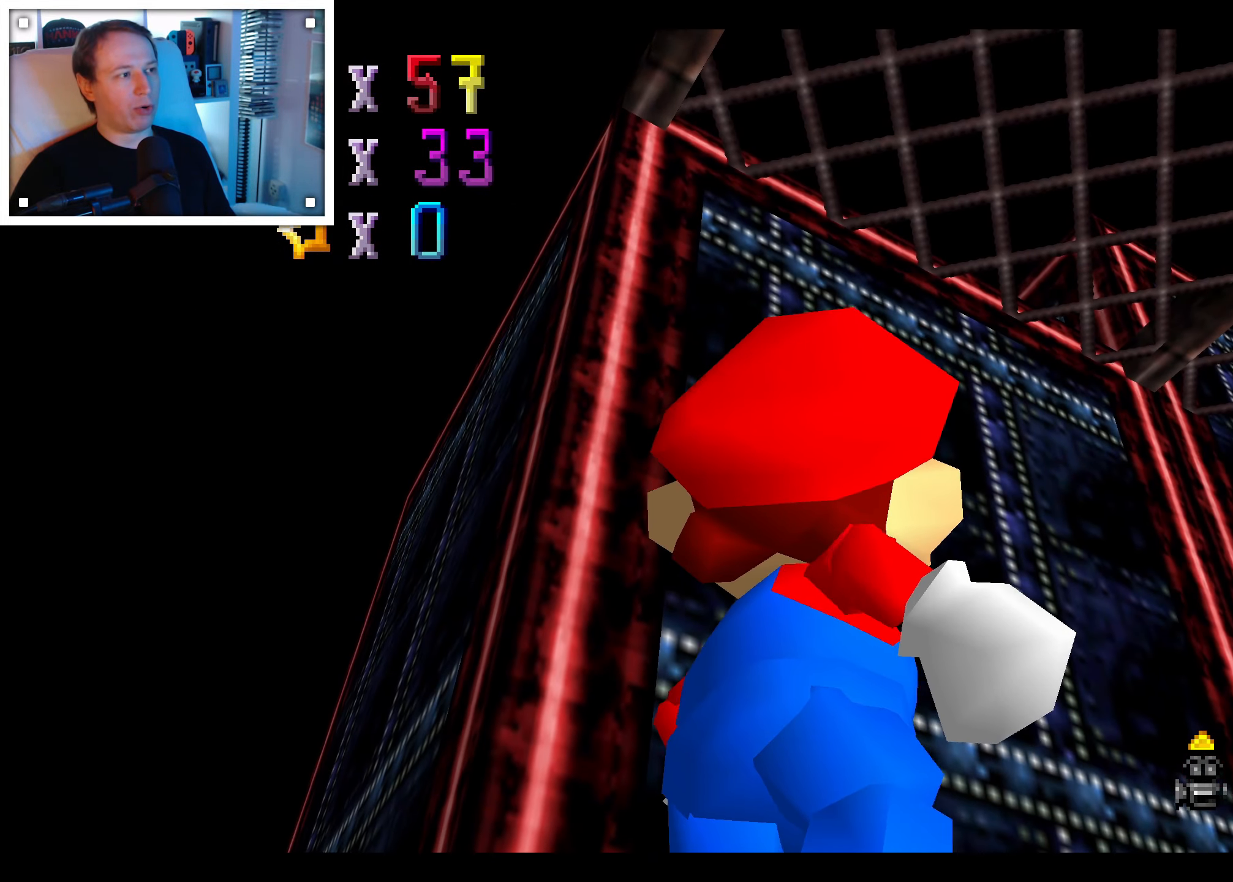
{"dt_ms": 500, "buttons": [], "left_stick": "down-left", "right_stick": "center", "events": [[317, "left_stick", "down-left"]]}
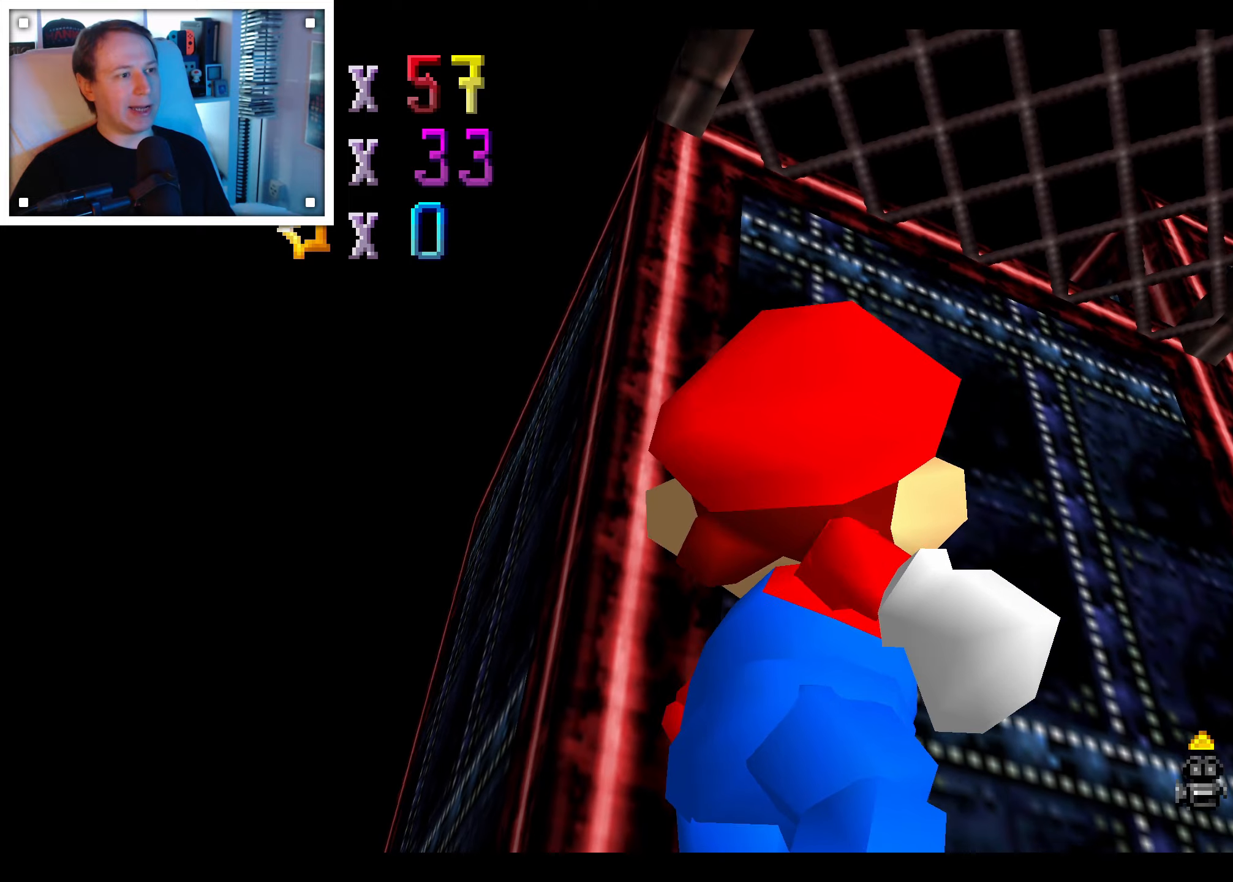
{"dt_ms": 500, "buttons": [], "left_stick": "right", "right_stick": "center", "events": [[67, "left_stick", "down-right"], [134, "left_stick", "right"]]}
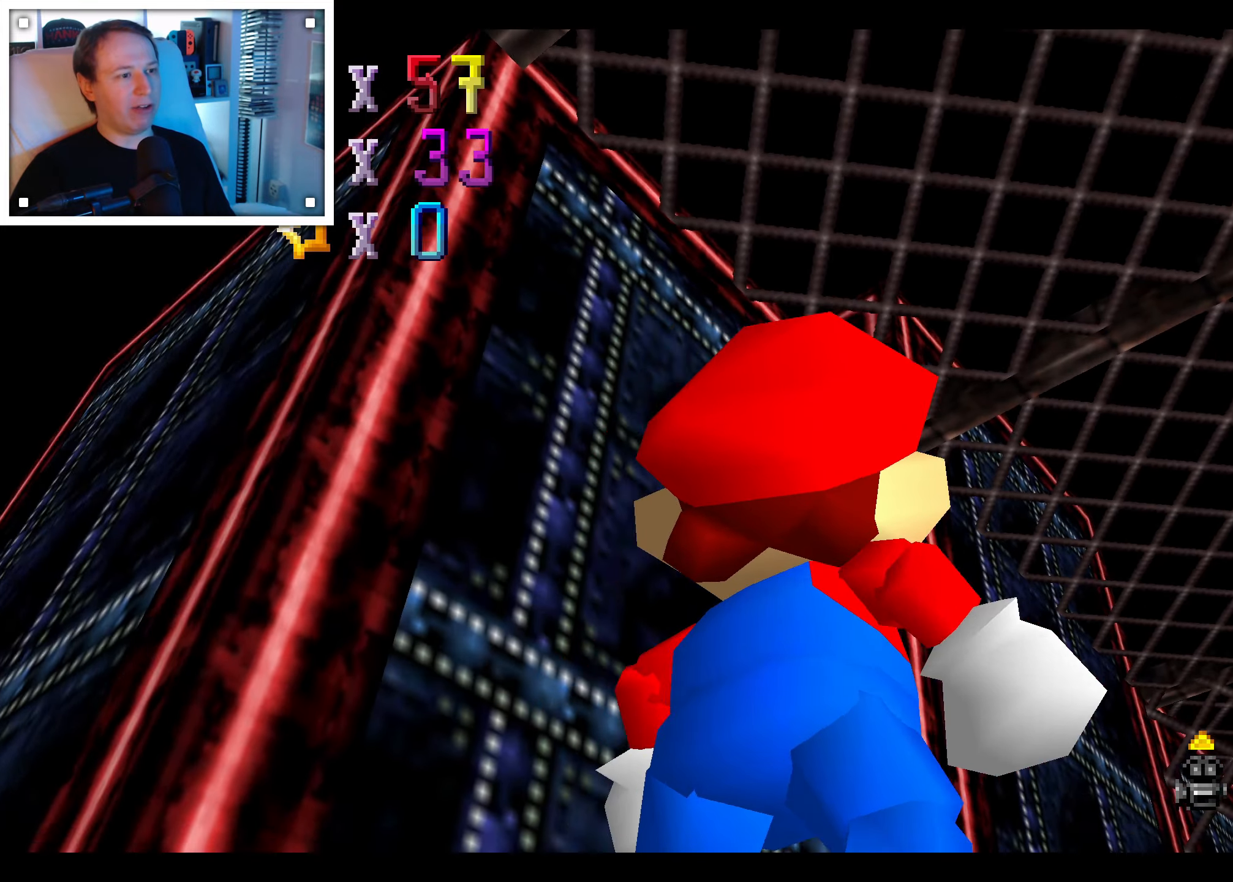
{"dt_ms": 500, "buttons": [], "left_stick": "center", "right_stick": "center", "events": [[217, "left_stick", "center"]]}